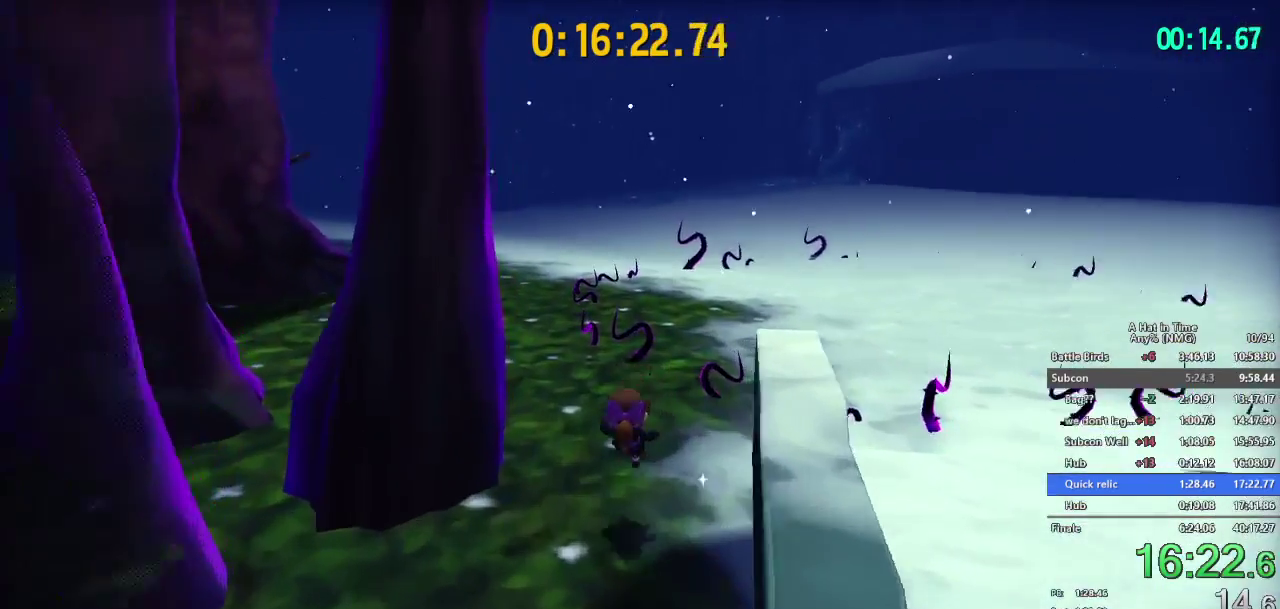
Gameplay with a controller (Nintendo layout); each line is a JSON object with the inputs held at the frame after it. "events" lists button and stick changes between this image and that frame as [ms after this image, input, new state], when the widget could be followed in between. This overlay highlights the sticks when they move; stick clicks (L3 R3) are not distinguishable. Not read: L1 L3 R3.
{"buttons": ["L2"], "left_stick": "up", "right_stick": "center"}
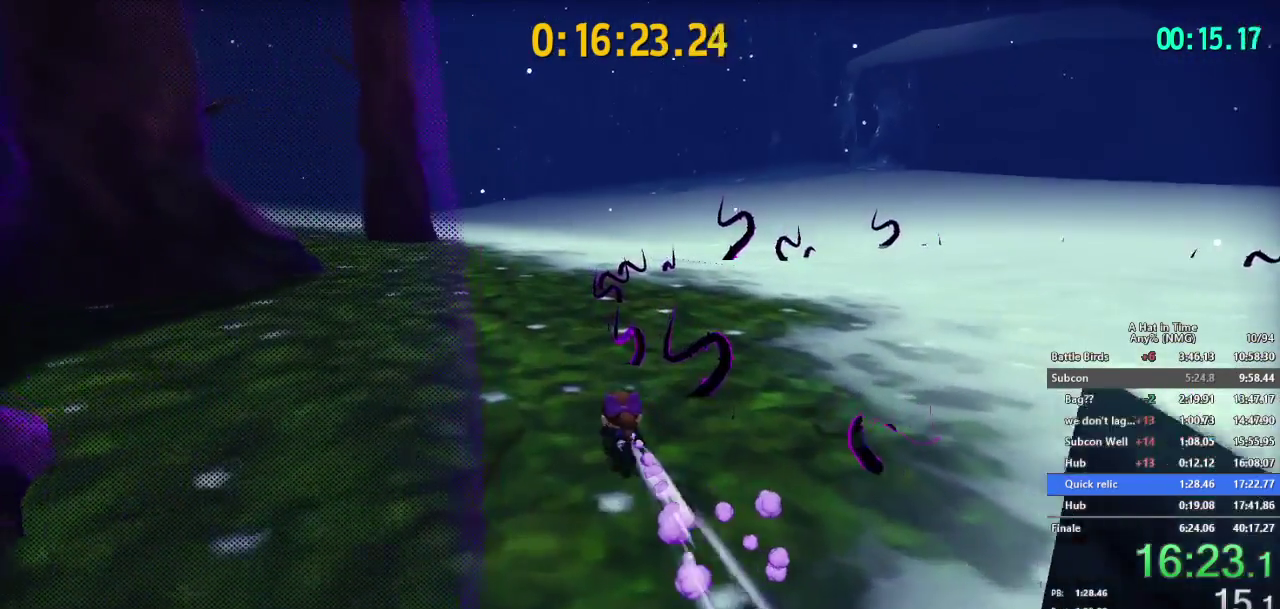
{"buttons": ["L2"], "left_stick": "up-left", "right_stick": "center"}
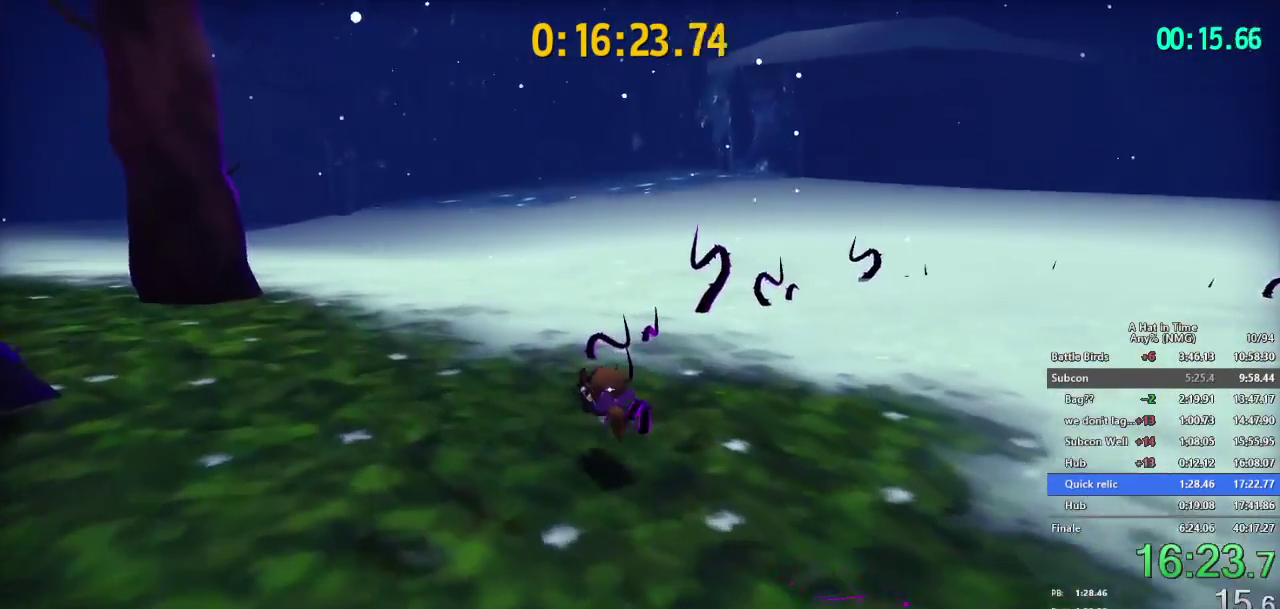
{"buttons": ["L2"], "left_stick": "up", "right_stick": "center", "events": [[183, "R2", "down"], [317, "R2", "up"], [484, "left_stick", "up"]]}
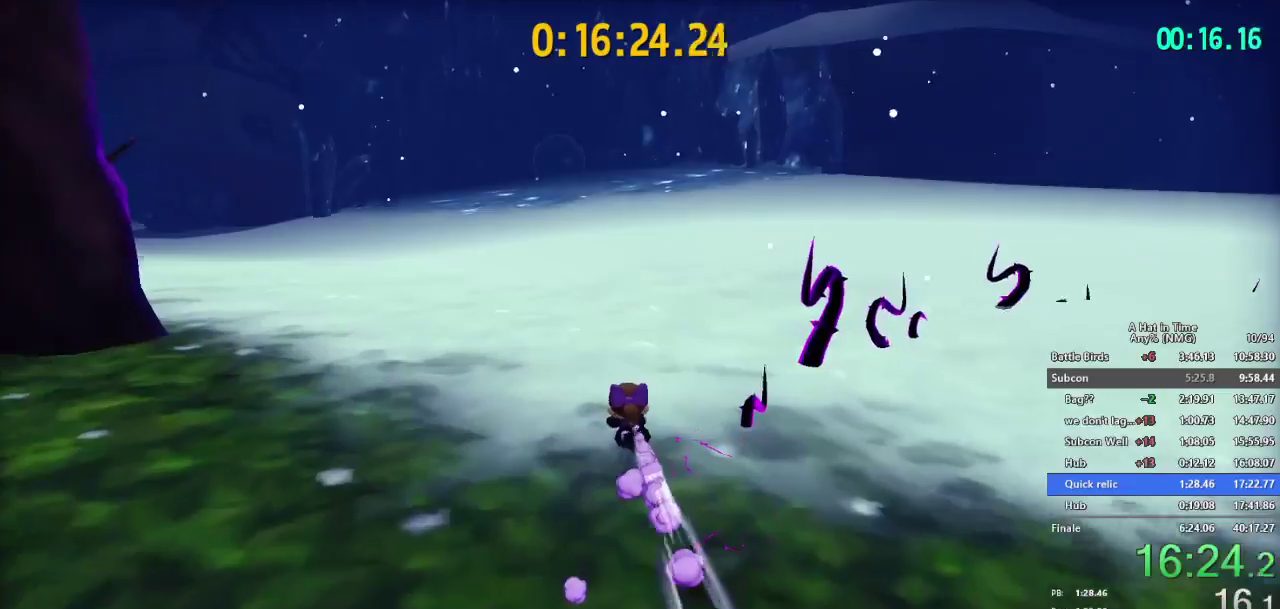
{"buttons": ["L2"], "left_stick": "up-left", "right_stick": "center", "events": [[117, "R2", "down"], [217, "left_stick", "up-left"], [217, "right_stick", "right"], [267, "R2", "up"], [351, "right_stick", "center"]]}
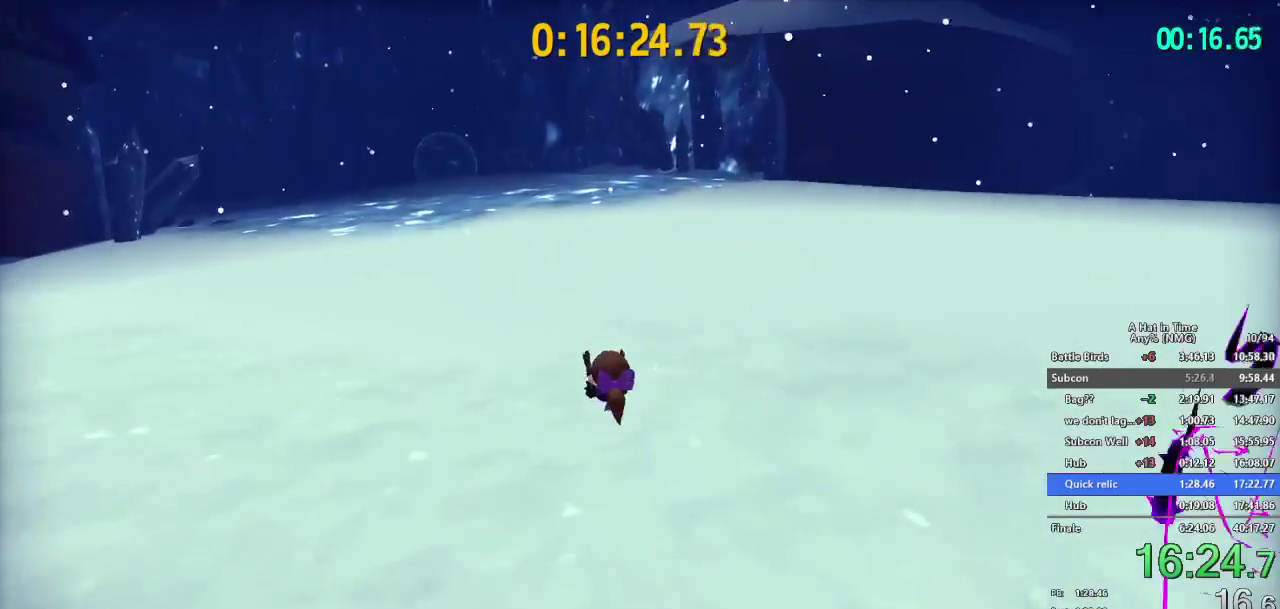
{"buttons": ["L2"], "left_stick": "up-left", "right_stick": "center", "events": [[133, "R2", "down"], [283, "R2", "up"]]}
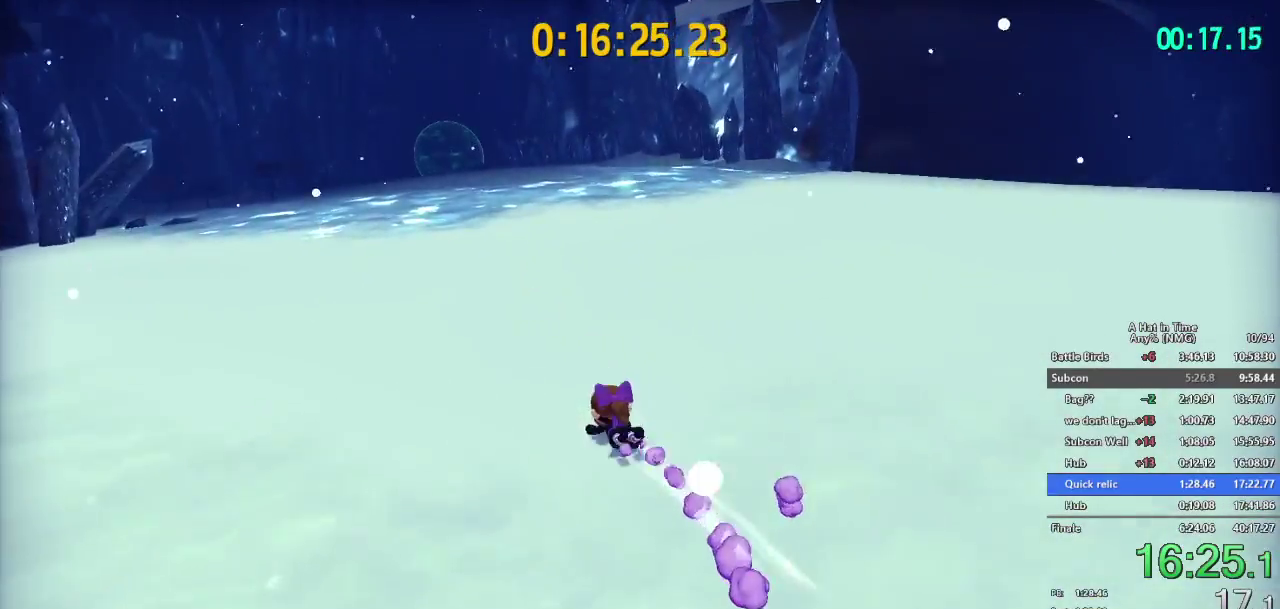
{"buttons": ["L2"], "left_stick": "up-left", "right_stick": "center", "events": [[50, "R2", "down"], [167, "R2", "up"]]}
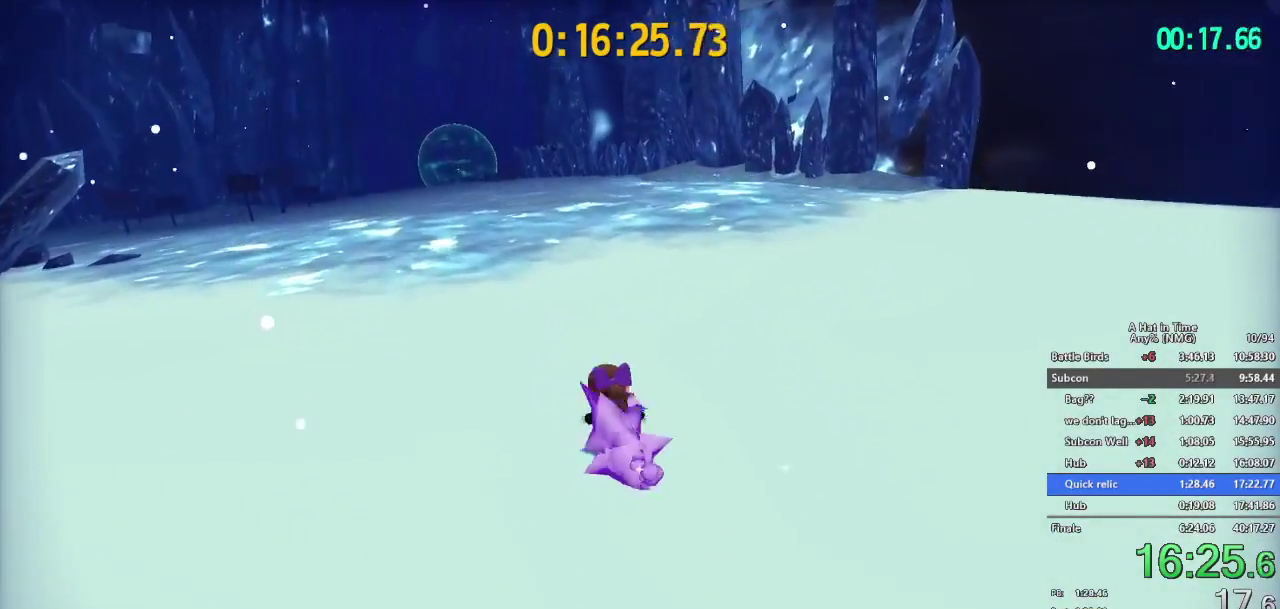
{"buttons": ["L2"], "left_stick": "up-left", "right_stick": "center", "events": [[16, "B", "down"], [117, "R2", "down"], [133, "B", "up"], [250, "R2", "up"]]}
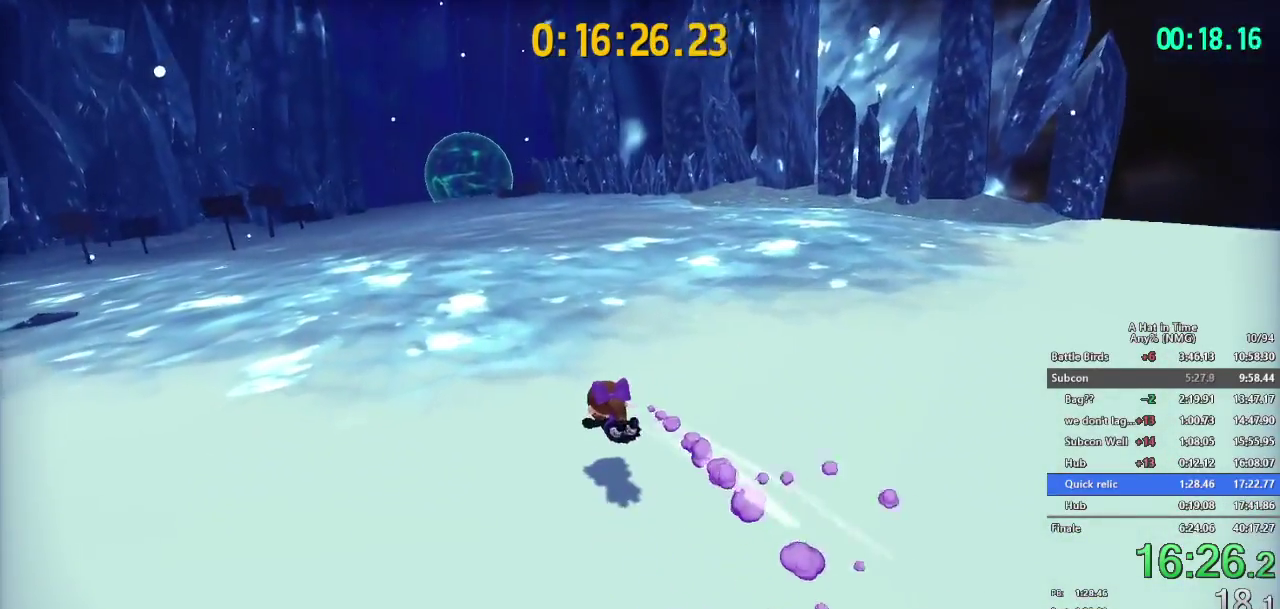
{"buttons": ["L2"], "left_stick": "up-left", "right_stick": "center", "events": [[134, "R2", "down"], [250, "R2", "up"]]}
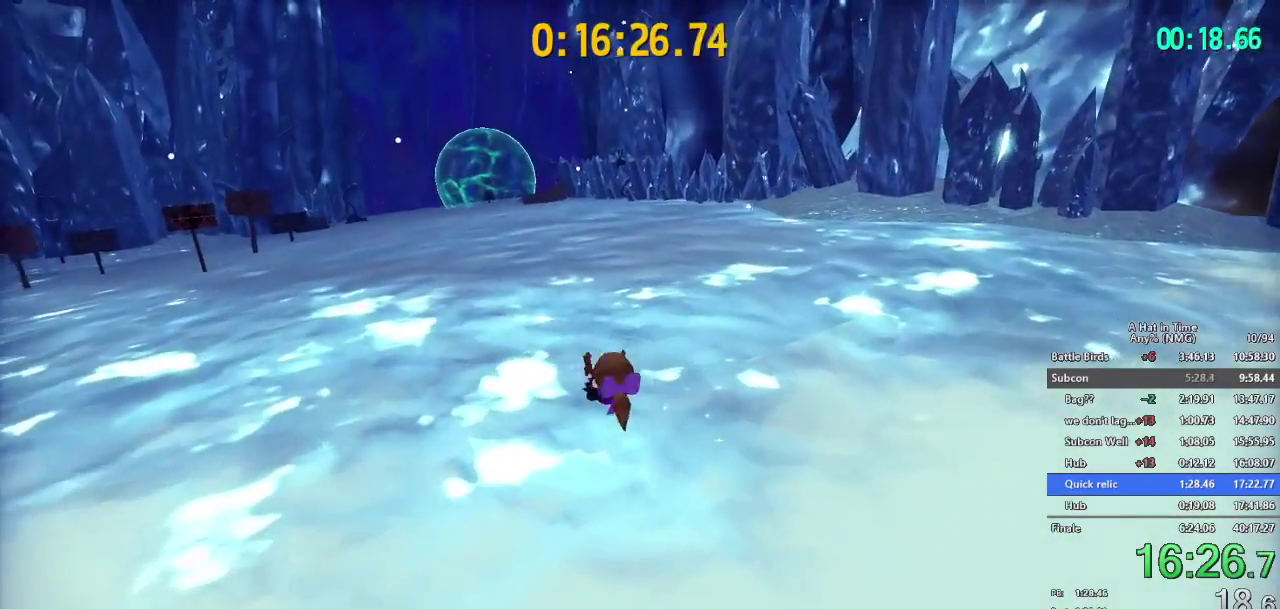
{"buttons": ["L2", "R2"], "left_stick": "up", "right_stick": "center", "events": [[50, "R2", "down"], [167, "R2", "up"], [200, "left_stick", "up"], [433, "R2", "down"]]}
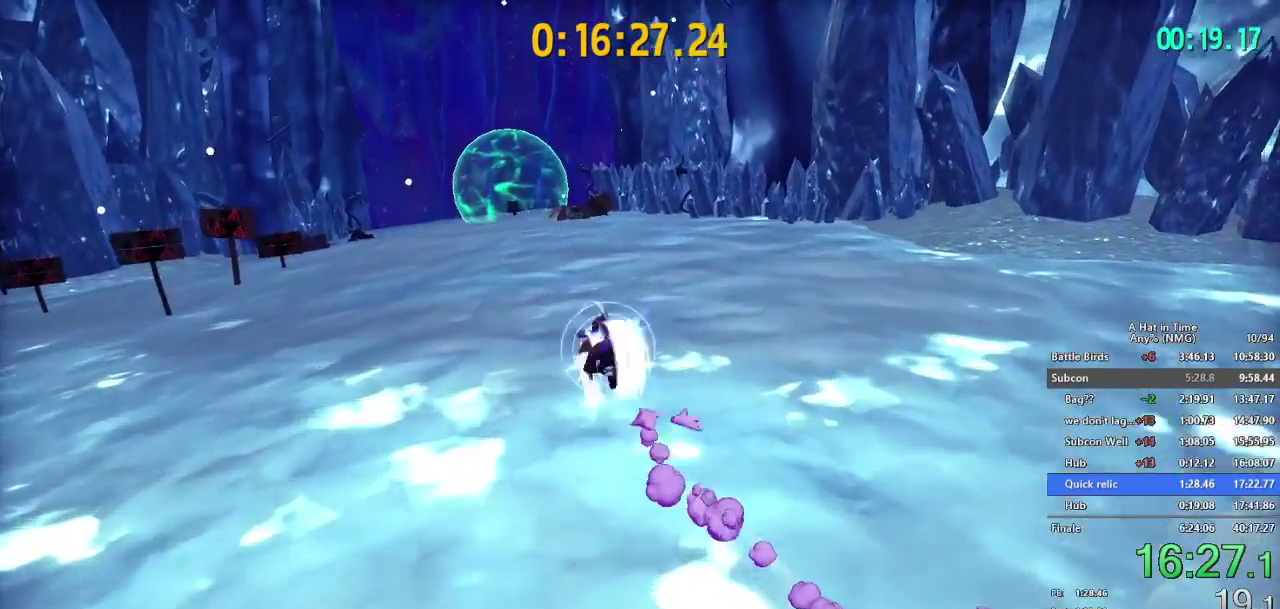
{"buttons": ["B", "L2", "R2"], "left_stick": "up", "right_stick": "center", "events": [[50, "R2", "up"], [401, "B", "down"], [467, "R2", "down"]]}
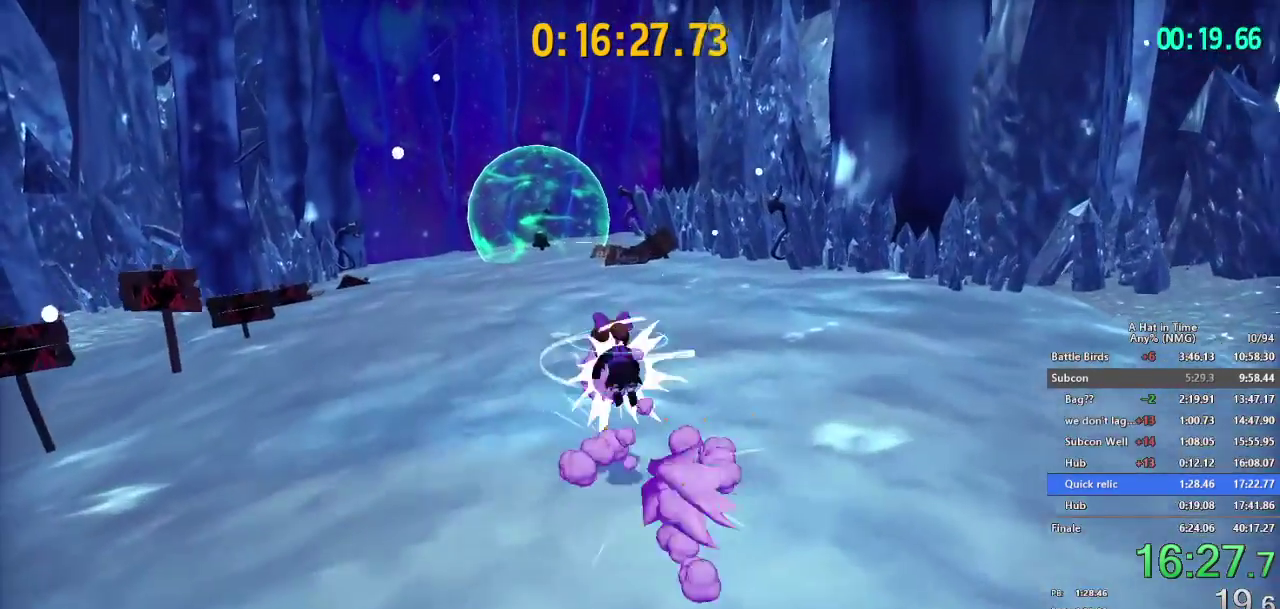
{"buttons": ["L2"], "left_stick": "up", "right_stick": "center", "events": [[33, "B", "up"], [100, "R2", "up"]]}